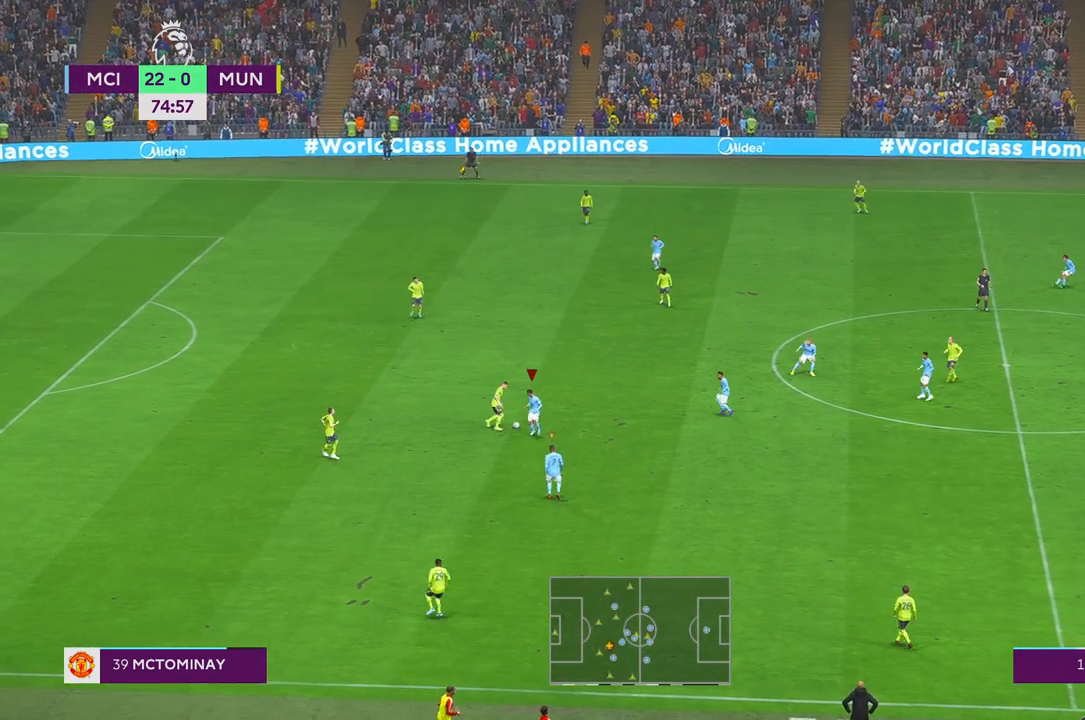
Gameplay with a controller (Xbox layout); each line is a JSON object with the inputs held at the frame after it. "events" lists button and stick changes between this image and that frame as [ms after this image, input, new state], when the widget could be followed in between. Not read: L3 R3.
{"buttons": ["R2"], "left_stick": "up-right", "right_stick": "center", "events": [[100, "left_stick", "left"], [250, "left_stick", "up"], [333, "left_stick", "up-right"]]}
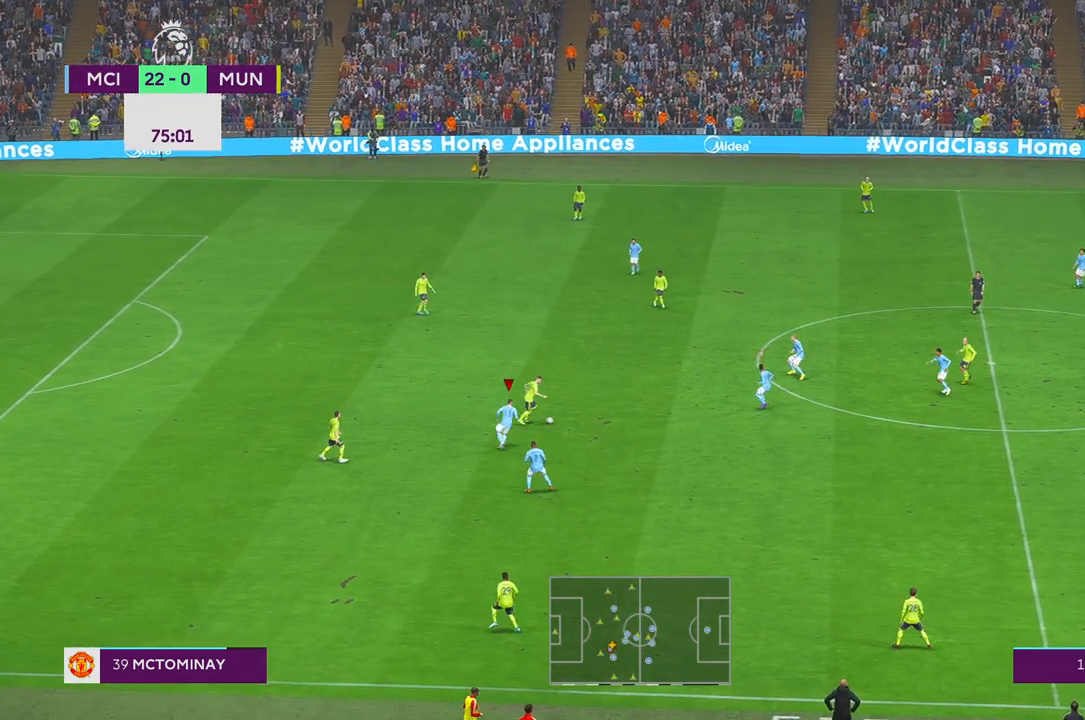
{"buttons": ["R2"], "left_stick": "right", "right_stick": "center", "events": [[50, "left_stick", "right"], [100, "Y", "down"], [167, "Y", "up"], [333, "Y", "down"], [383, "Y", "up"]]}
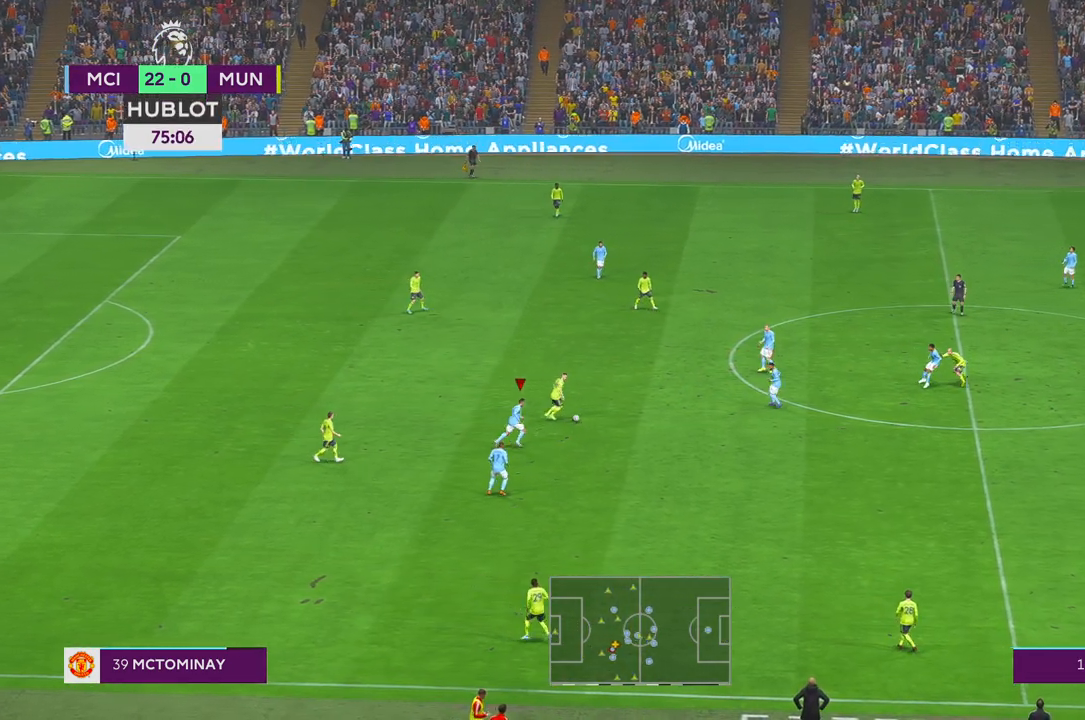
{"buttons": ["R2"], "left_stick": "left", "right_stick": "center", "events": [[67, "left_stick", "center"], [117, "left_stick", "left"]]}
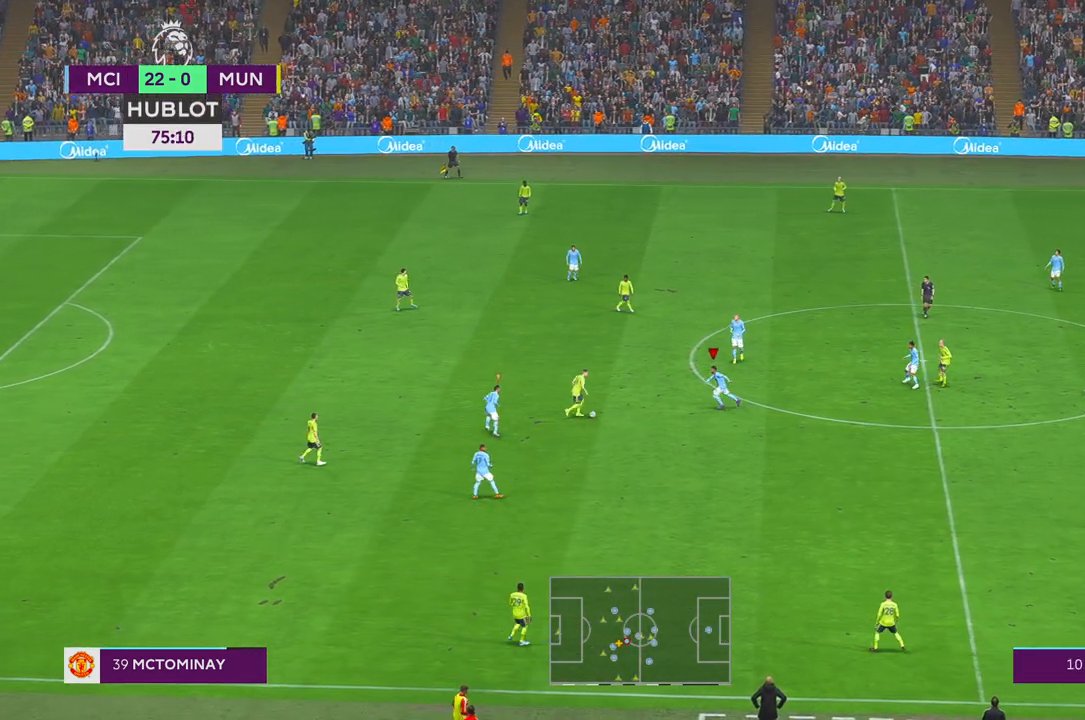
{"buttons": ["R2"], "left_stick": "left", "right_stick": "center", "events": []}
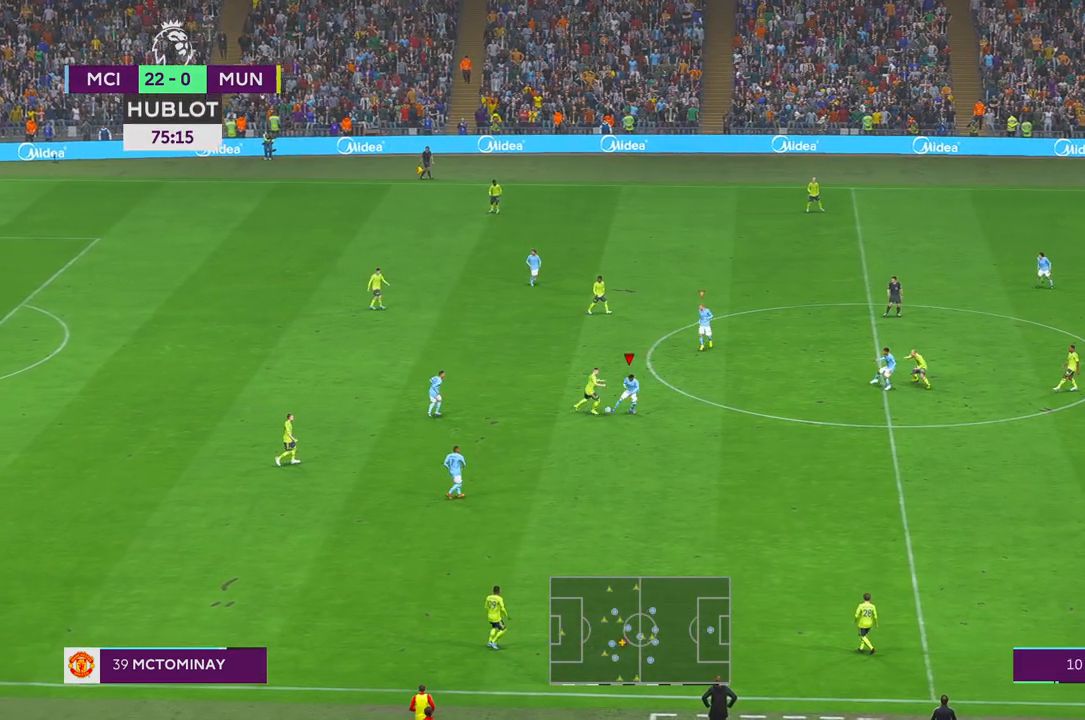
{"buttons": ["R2"], "left_stick": "left", "right_stick": "center", "events": []}
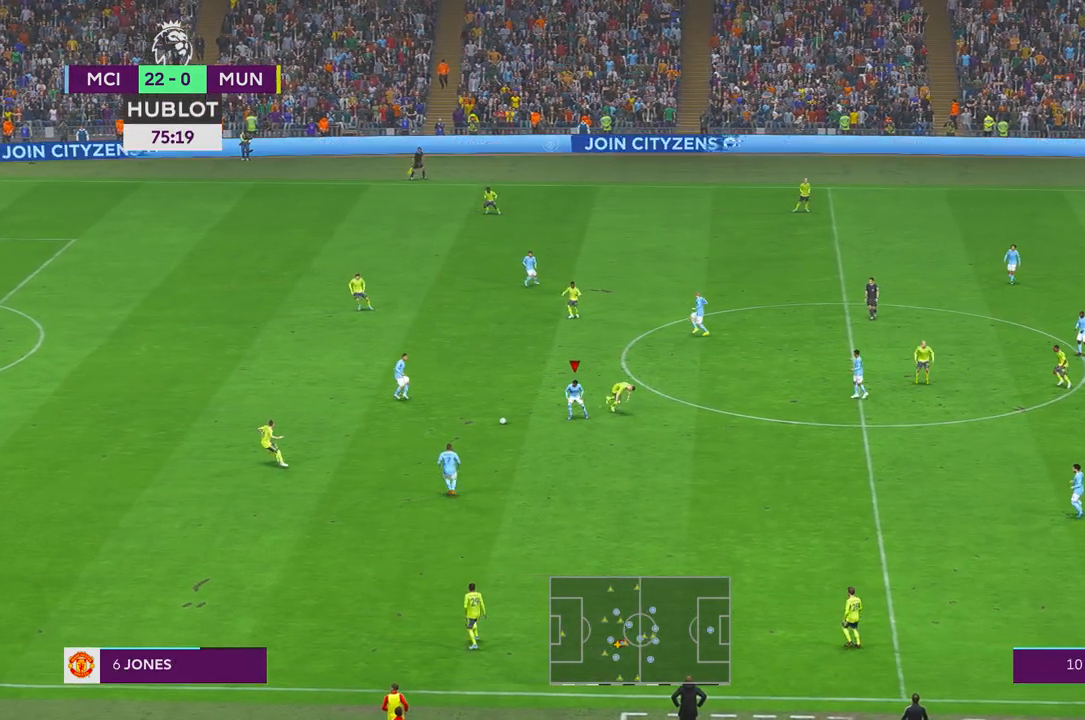
{"buttons": ["R2"], "left_stick": "left", "right_stick": "center", "events": [[150, "Y", "down"], [217, "Y", "up"]]}
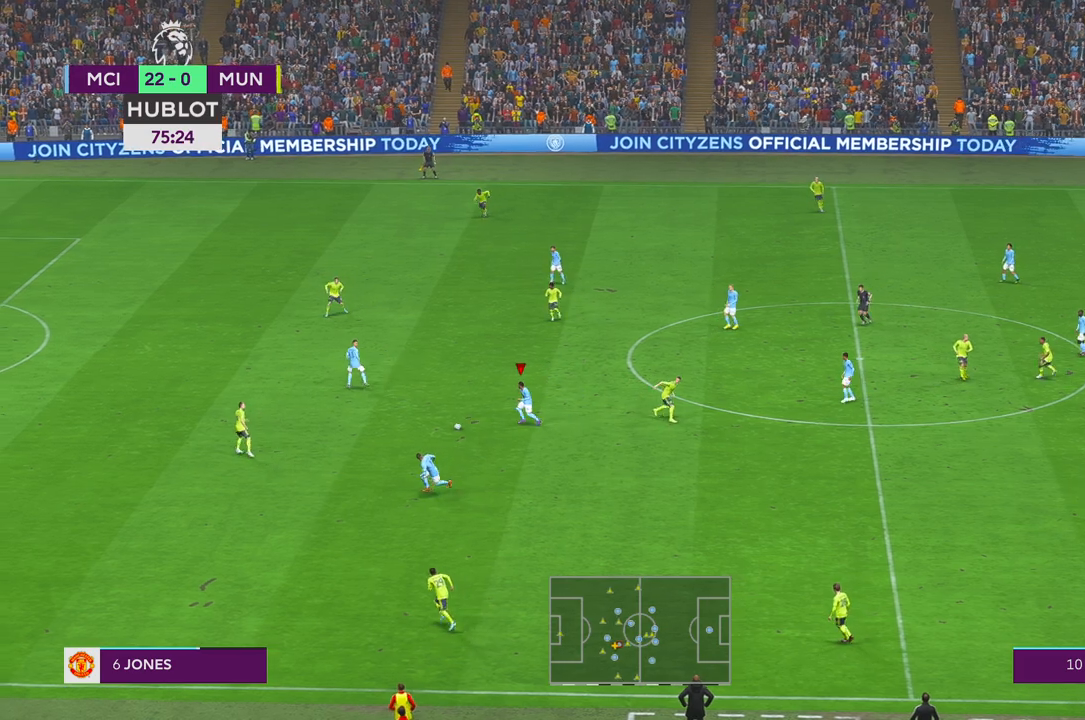
{"buttons": ["R2"], "left_stick": "left", "right_stick": "center", "events": [[233, "Y", "down"], [500, "Y", "up"]]}
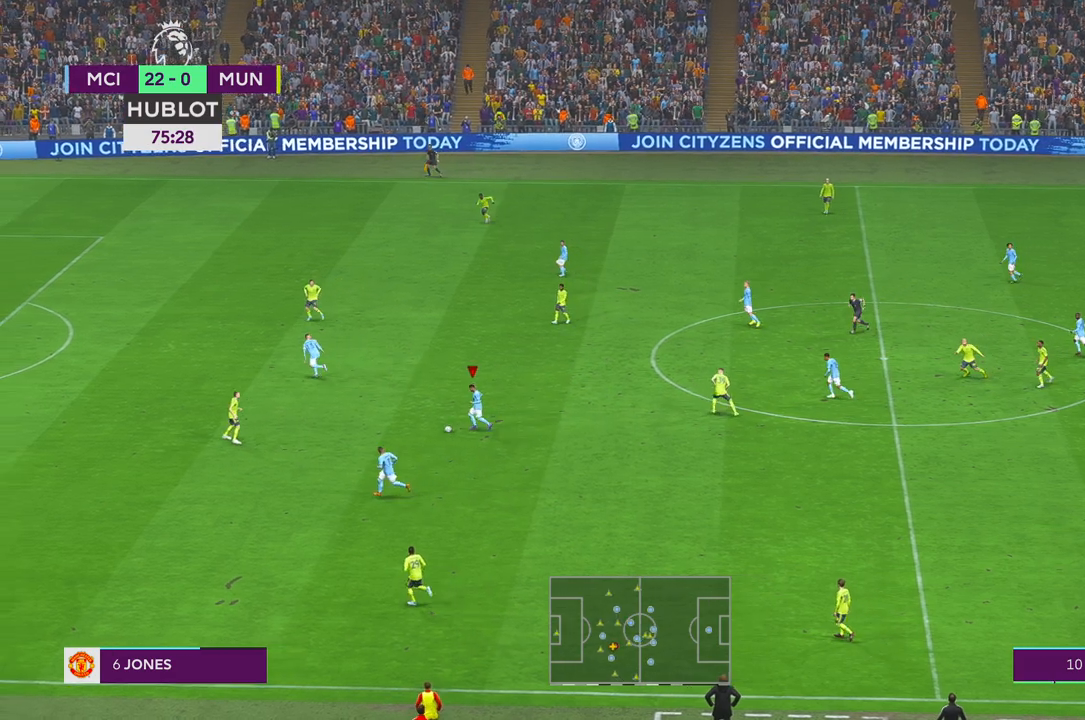
{"buttons": ["R2"], "left_stick": "left", "right_stick": "center", "events": []}
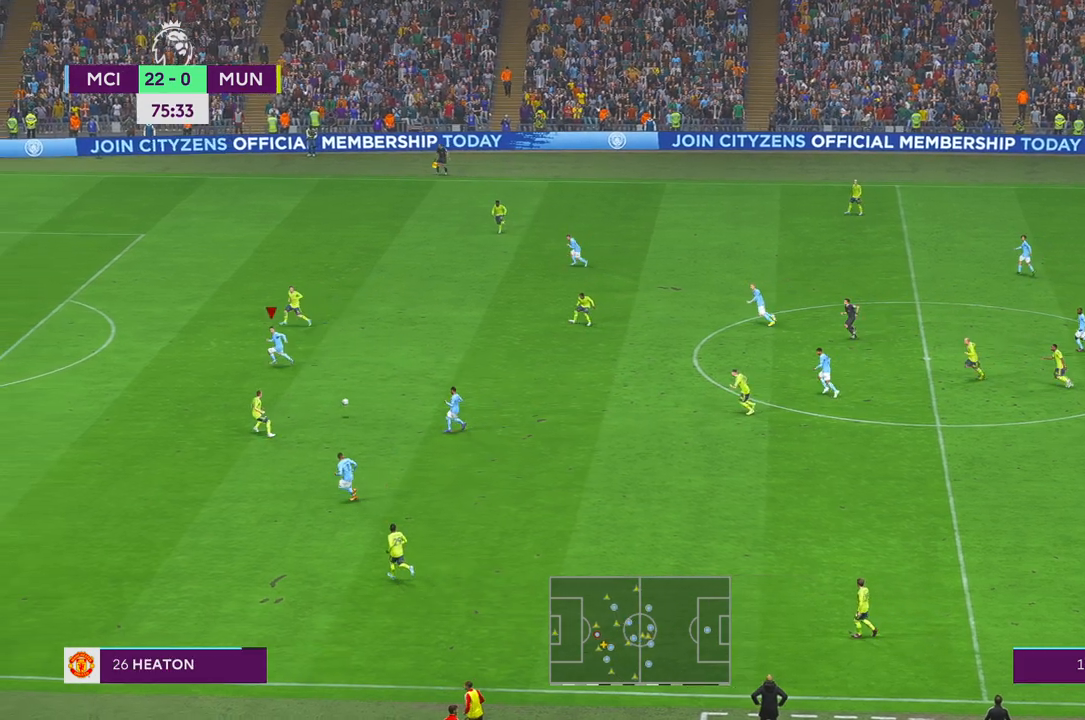
{"buttons": ["R2"], "left_stick": "left", "right_stick": "center", "events": []}
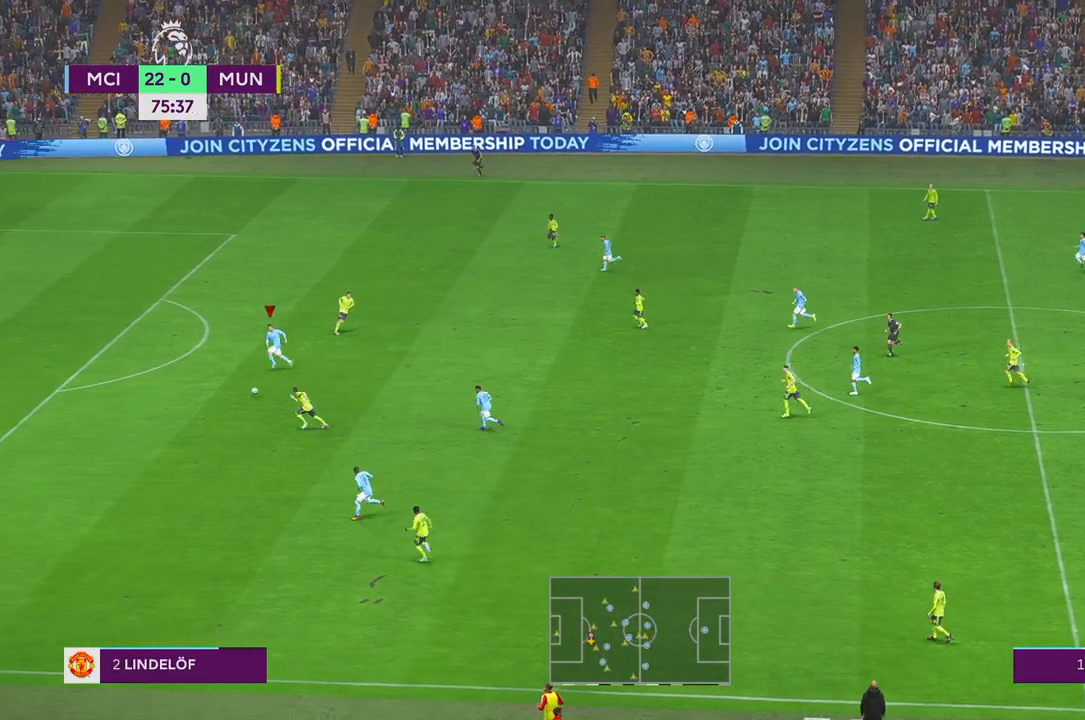
{"buttons": ["R2"], "left_stick": "up-left", "right_stick": "center", "events": [[217, "left_stick", "up-left"]]}
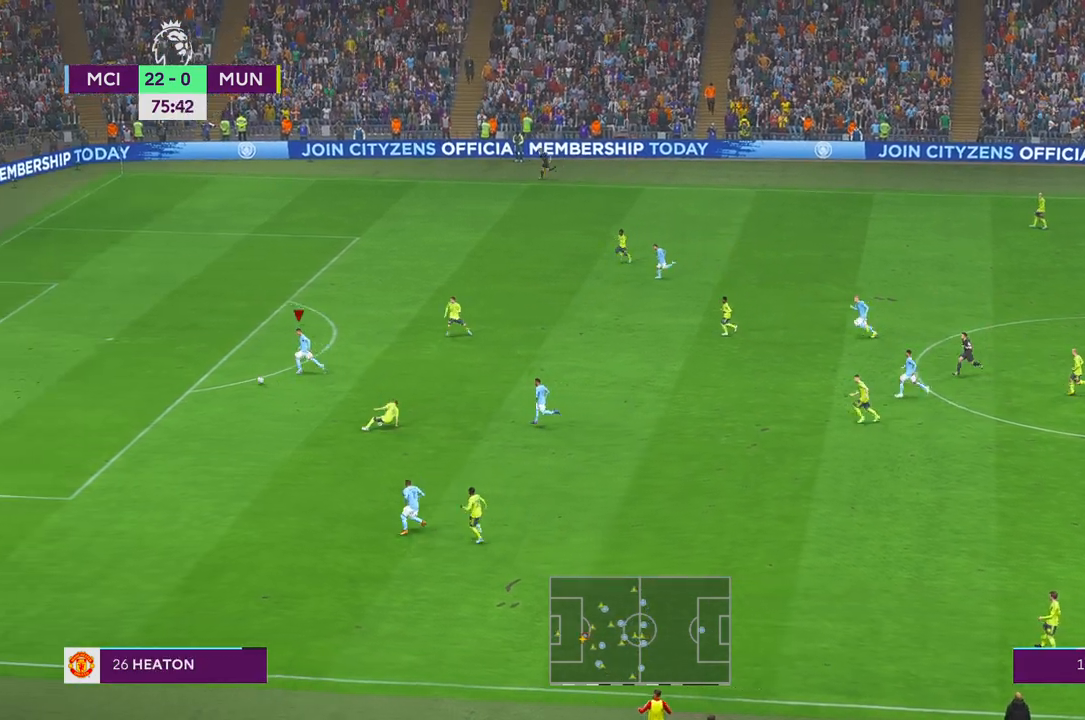
{"buttons": [], "left_stick": "up", "right_stick": "center", "events": [[183, "B", "down"], [233, "B", "up"], [400, "R2", "up"], [417, "left_stick", "up"]]}
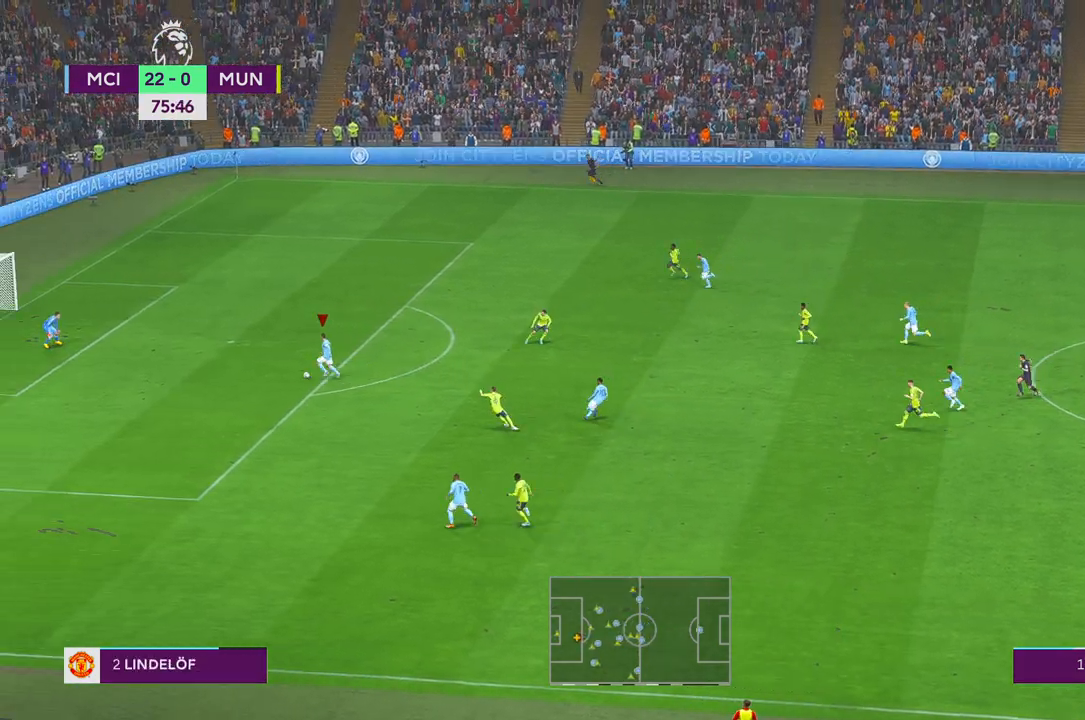
{"buttons": [], "left_stick": "up", "right_stick": "center", "events": []}
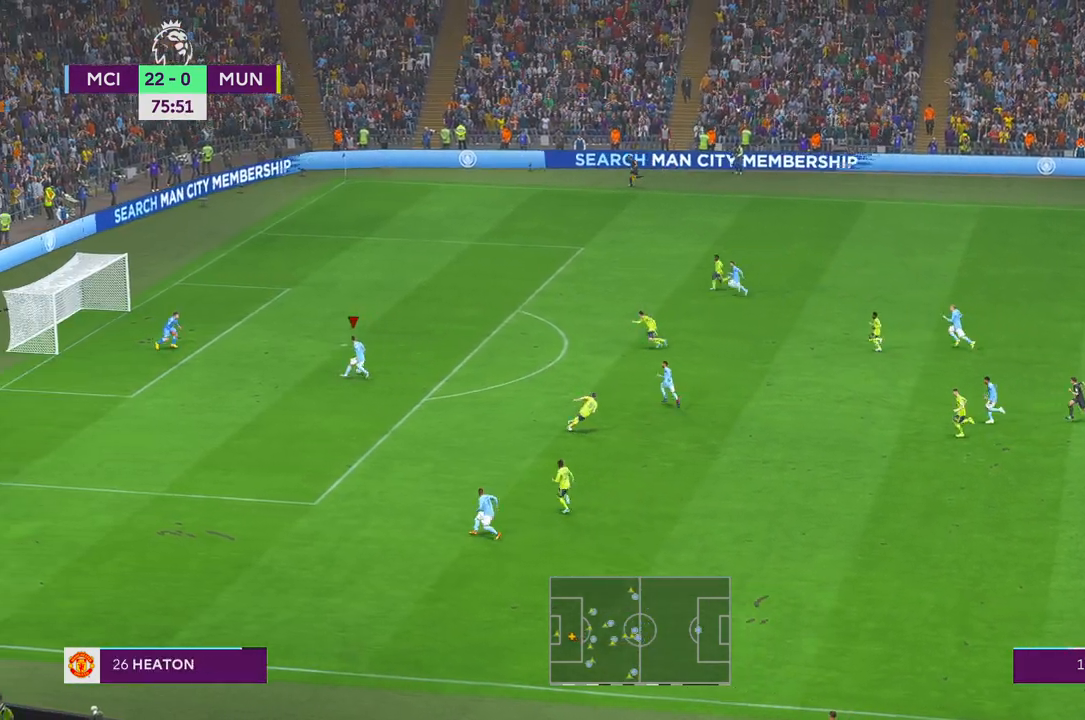
{"buttons": [], "left_stick": "down-left", "right_stick": "center", "events": [[200, "B", "down"], [233, "left_stick", "left"], [283, "left_stick", "down-left"], [383, "B", "up"]]}
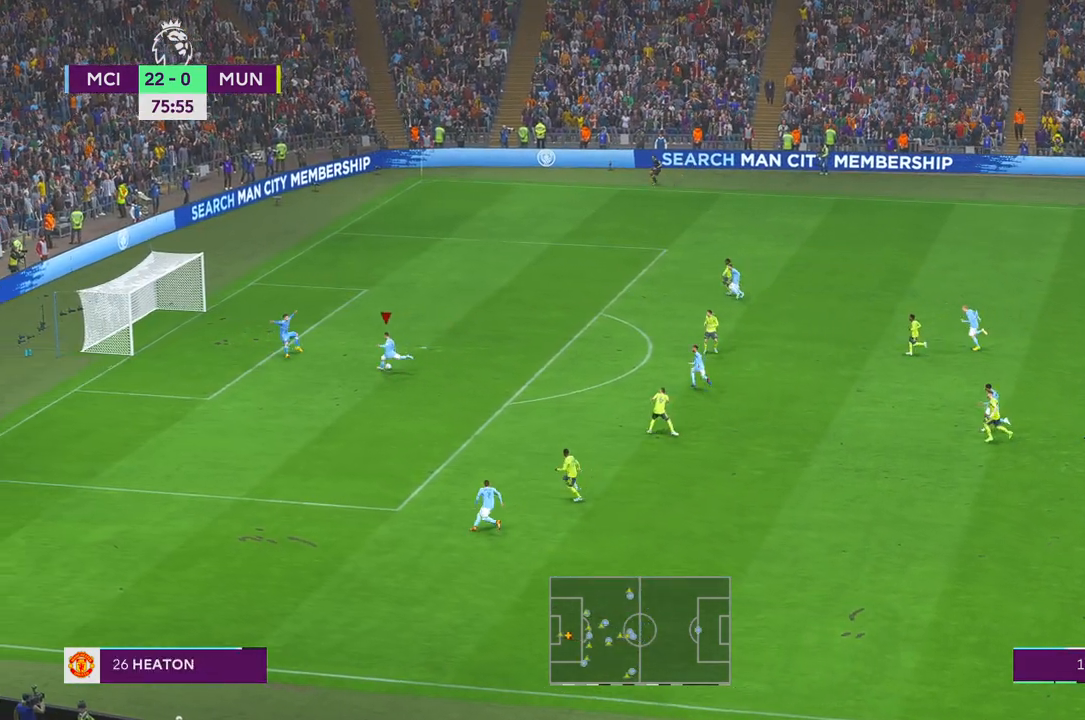
{"buttons": [], "left_stick": "center", "right_stick": "center", "events": [[217, "left_stick", "center"]]}
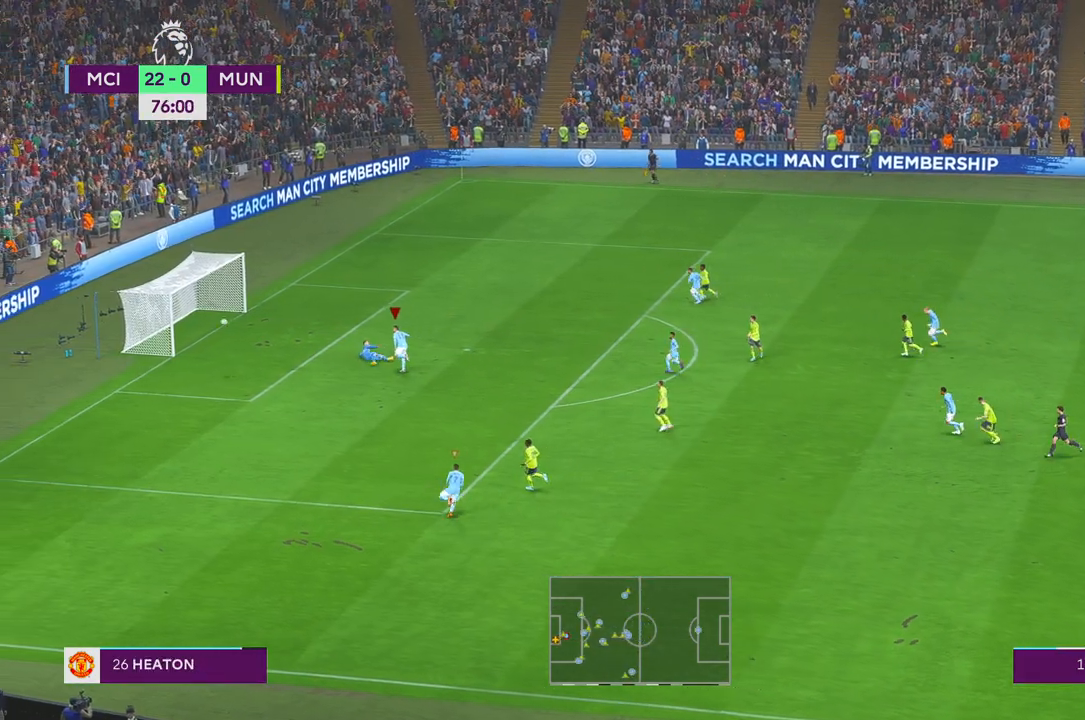
{"buttons": [], "left_stick": "center", "right_stick": "center", "events": []}
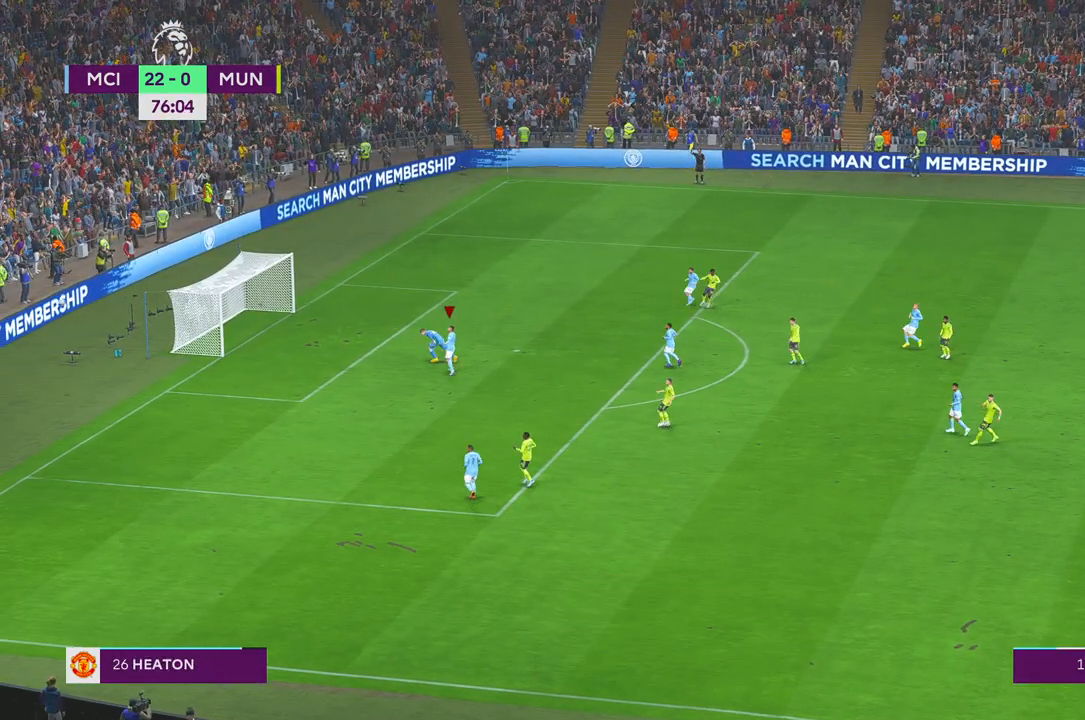
{"buttons": [], "left_stick": "center", "right_stick": "center", "events": []}
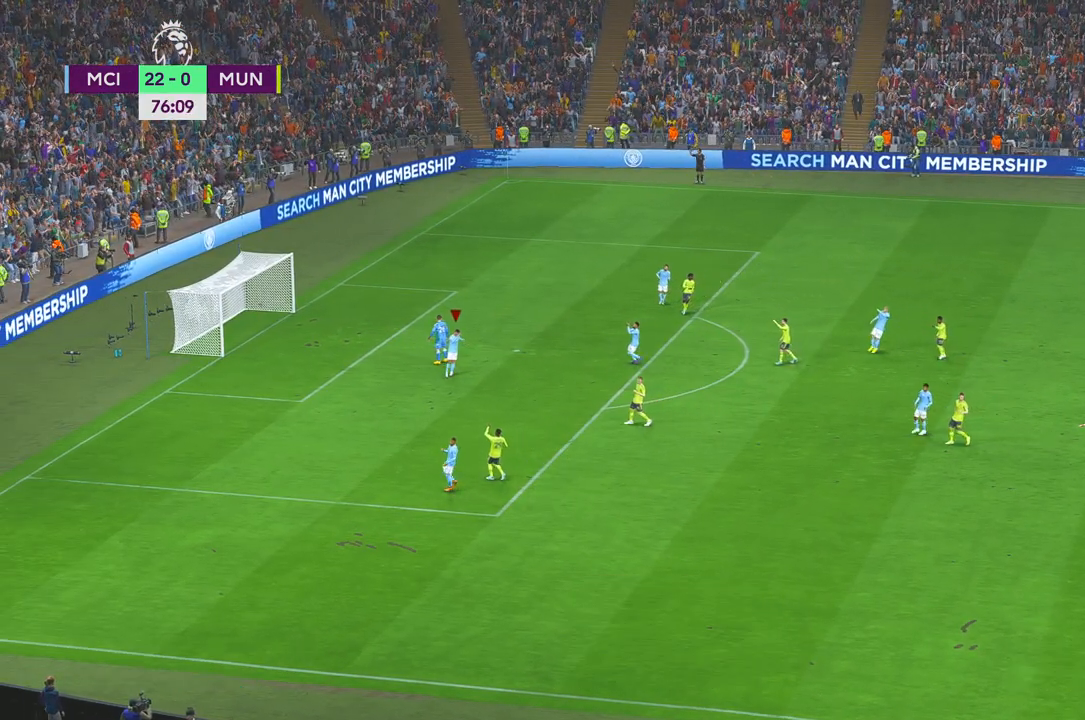
{"buttons": [], "left_stick": "center", "right_stick": "center", "events": []}